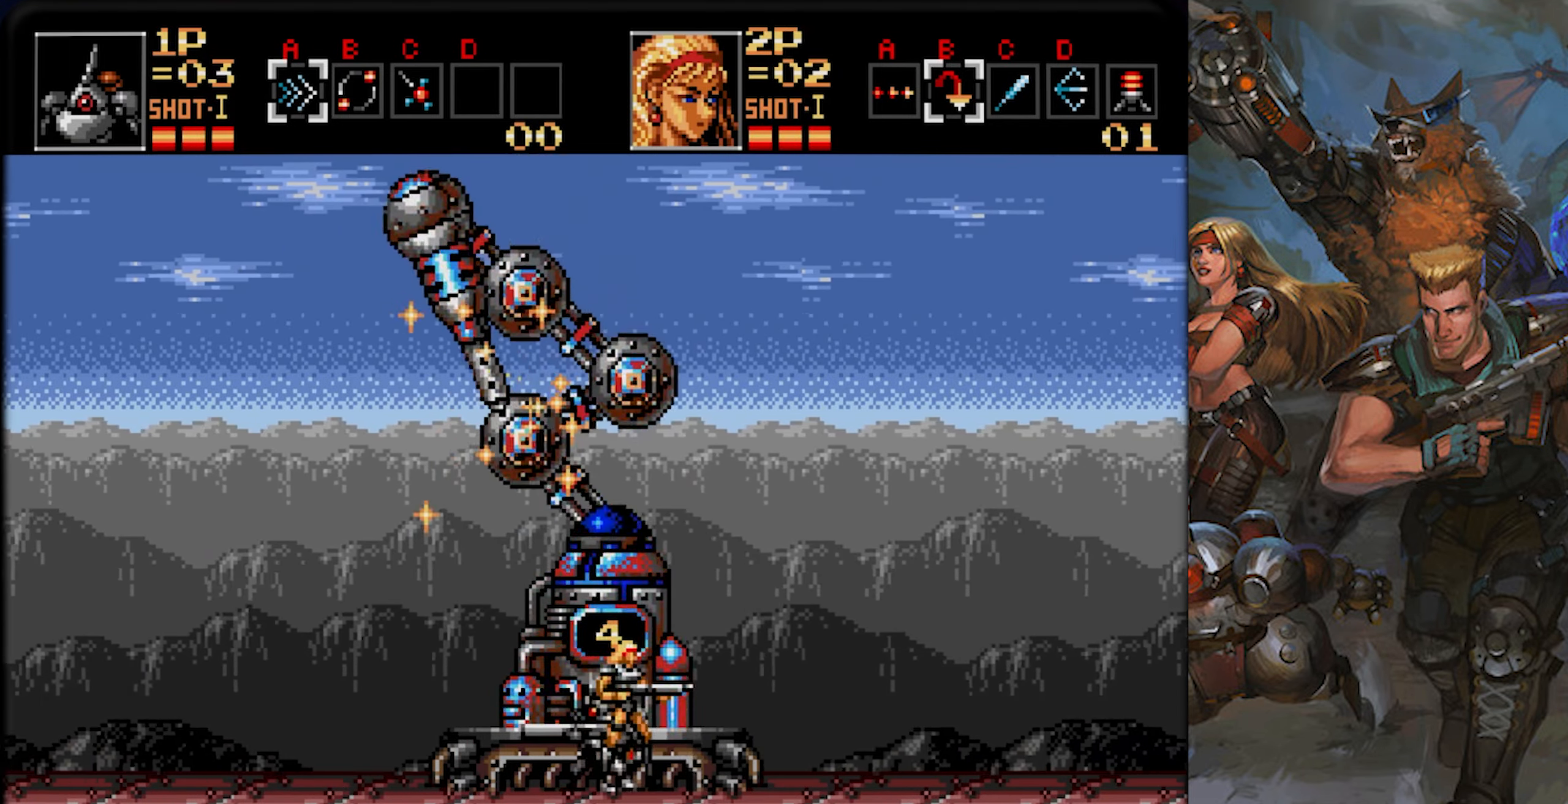
Gameplay with a controller (PlayStation layout); each line is a JSON object with the inputs held at the frame after it. "events" lists button and stick changes between this image and that frame as [ms after this image, input, new state], when the widget could be followed in between. Not read: L1 L2 L3 R1 R2 R3 SELECT START.
{"buttons": [], "left_stick": "center", "right_stick": "center", "events": [[167, "DPAD_RIGHT", "up"]]}
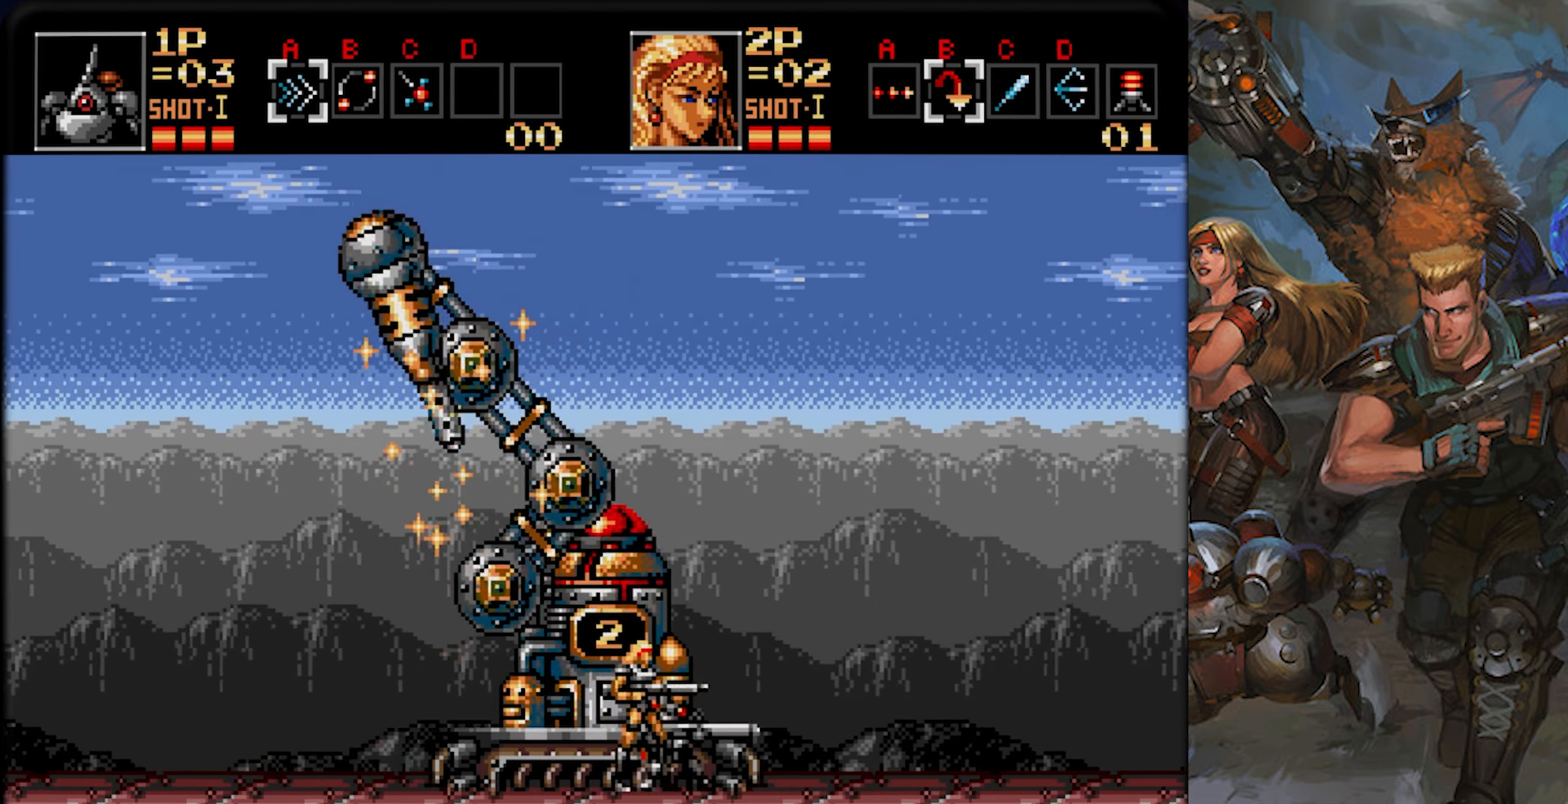
{"buttons": [], "left_stick": "center", "right_stick": "center", "events": []}
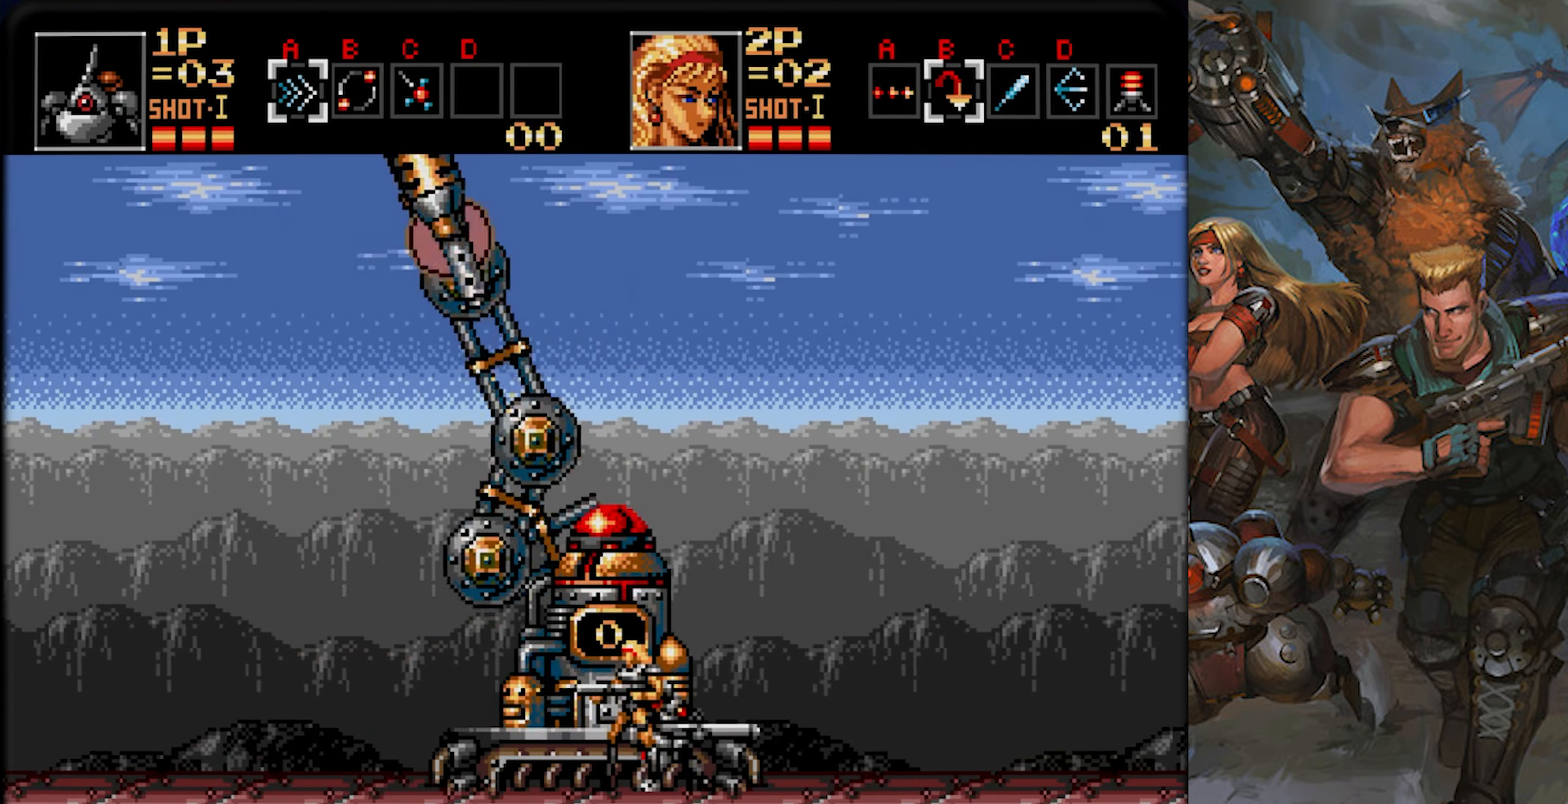
{"buttons": [], "left_stick": "center", "right_stick": "center", "events": []}
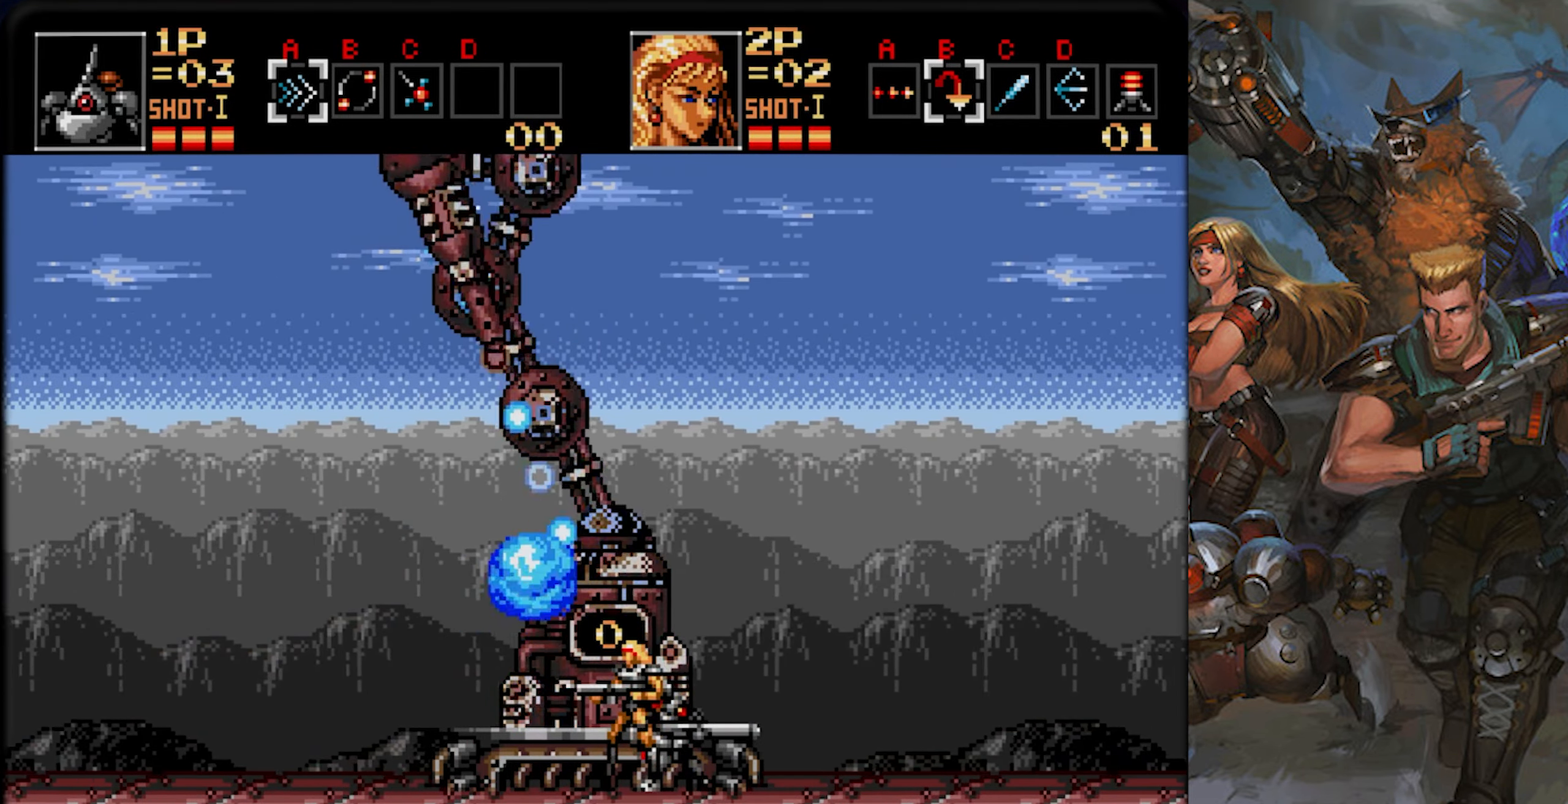
{"buttons": [], "left_stick": "center", "right_stick": "center", "events": [[183, "DPAD_LEFT", "down"], [300, "DPAD_LEFT", "up"]]}
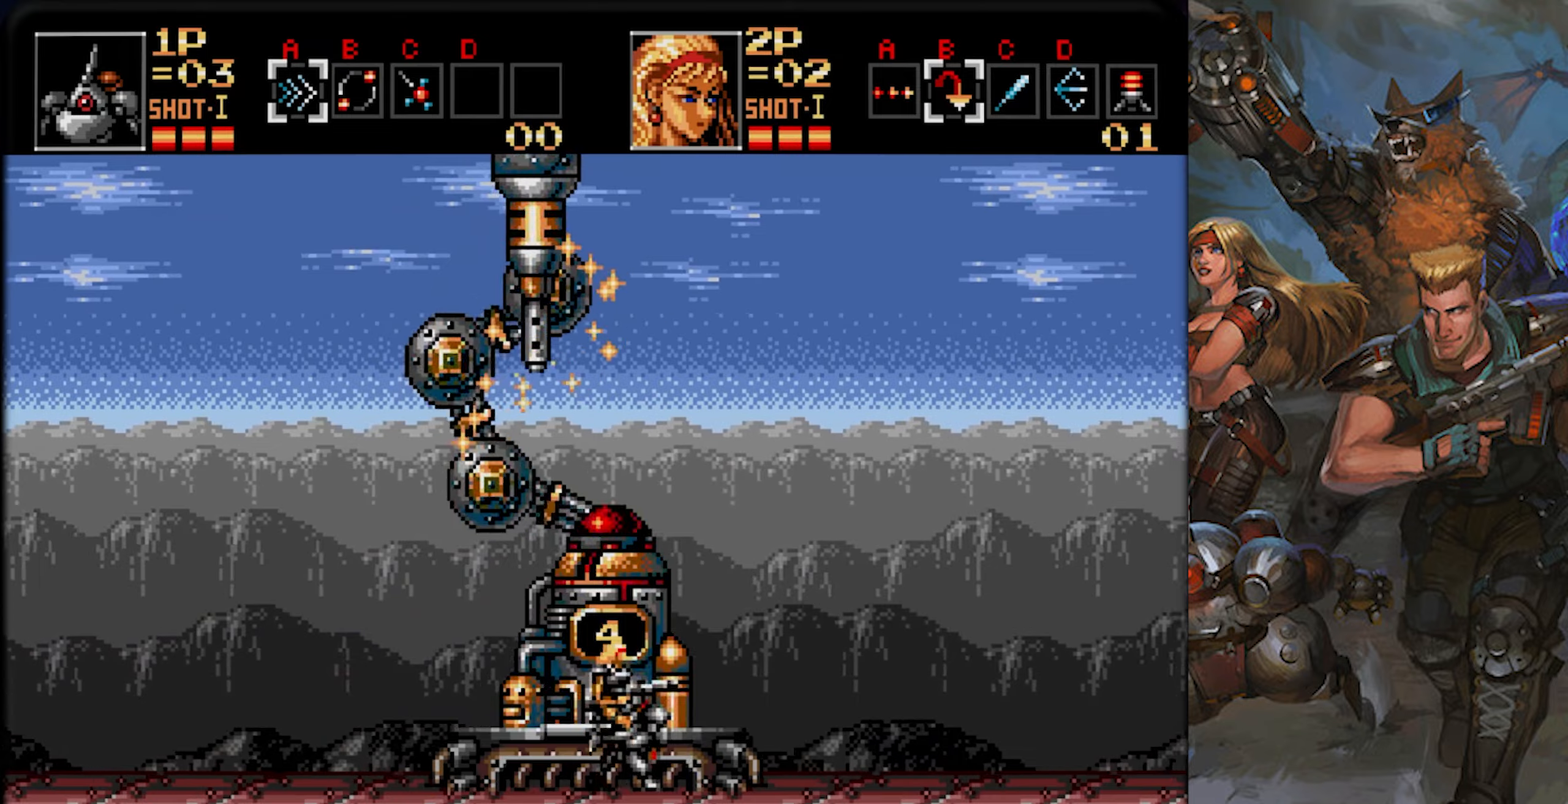
{"buttons": [], "left_stick": "center", "right_stick": "center", "events": [[267, "DPAD_RIGHT", "down"], [383, "DPAD_RIGHT", "up"]]}
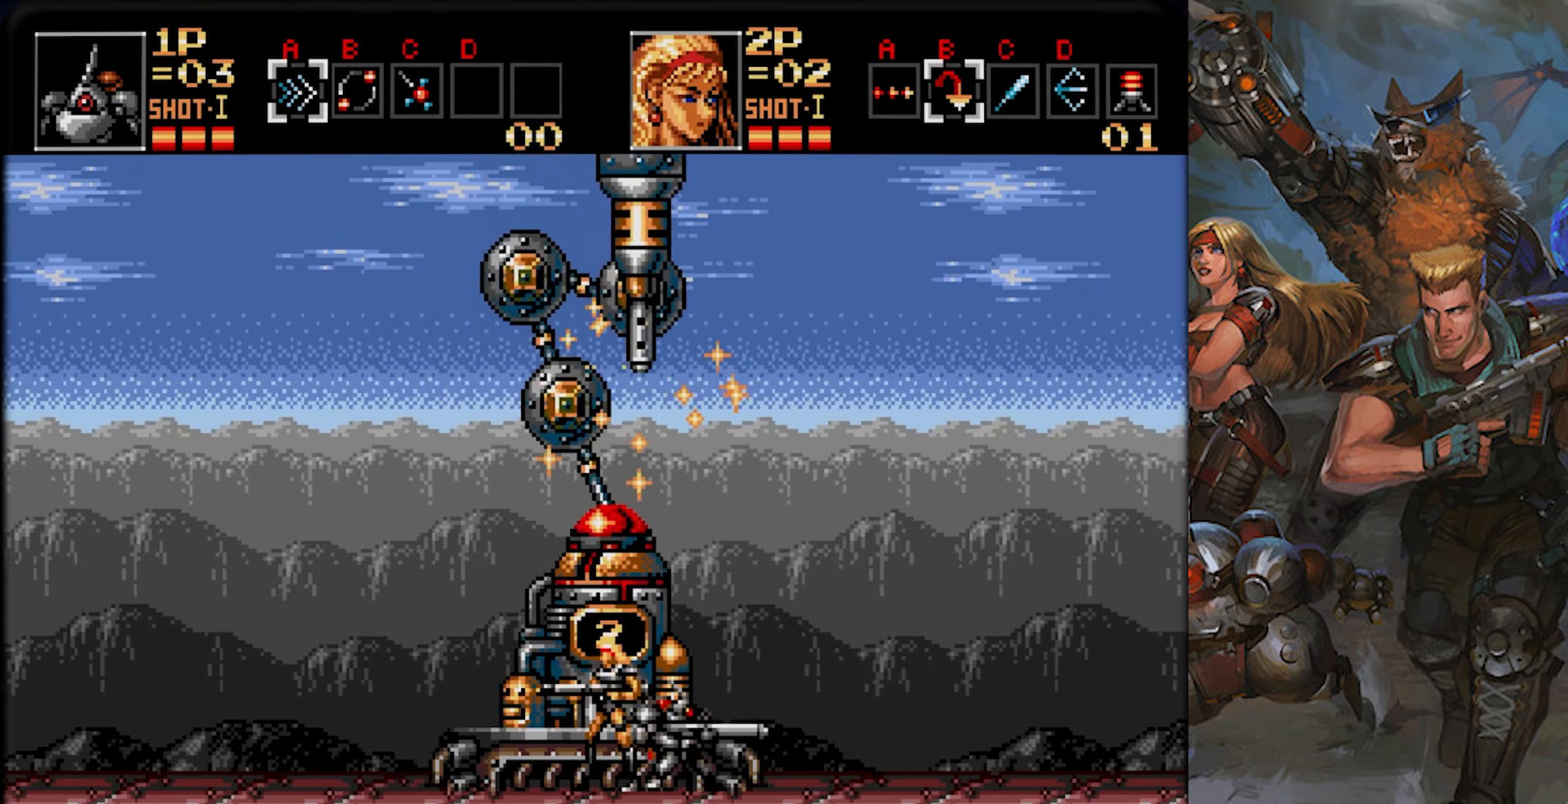
{"buttons": ["DPAD_RIGHT"], "left_stick": "center", "right_stick": "center", "events": [[34, "DPAD_LEFT", "down"], [284, "DPAD_LEFT", "up"], [484, "DPAD_RIGHT", "down"]]}
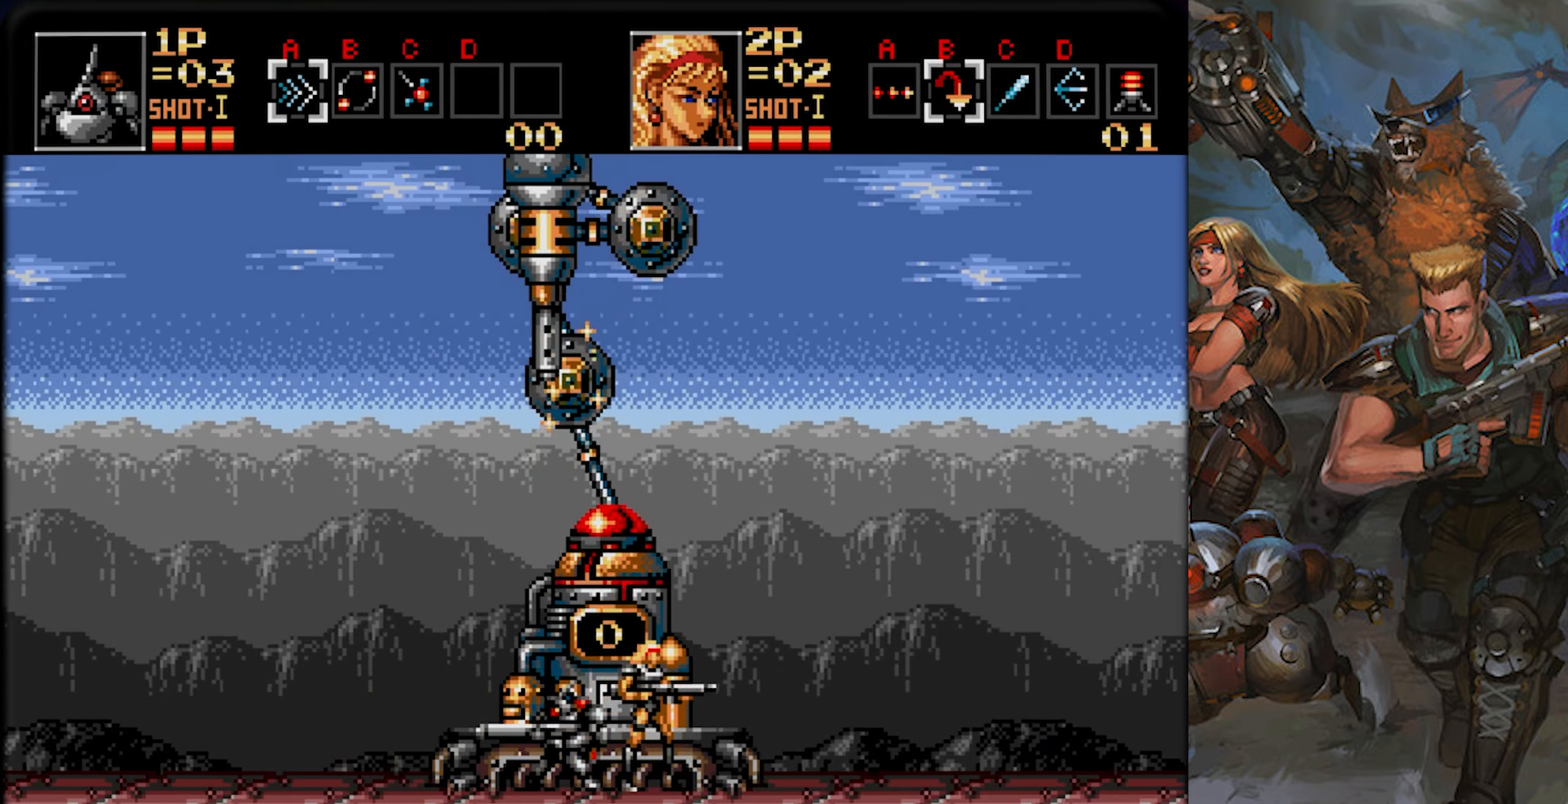
{"buttons": [], "left_stick": "center", "right_stick": "center", "events": [[233, "DPAD_RIGHT", "up"]]}
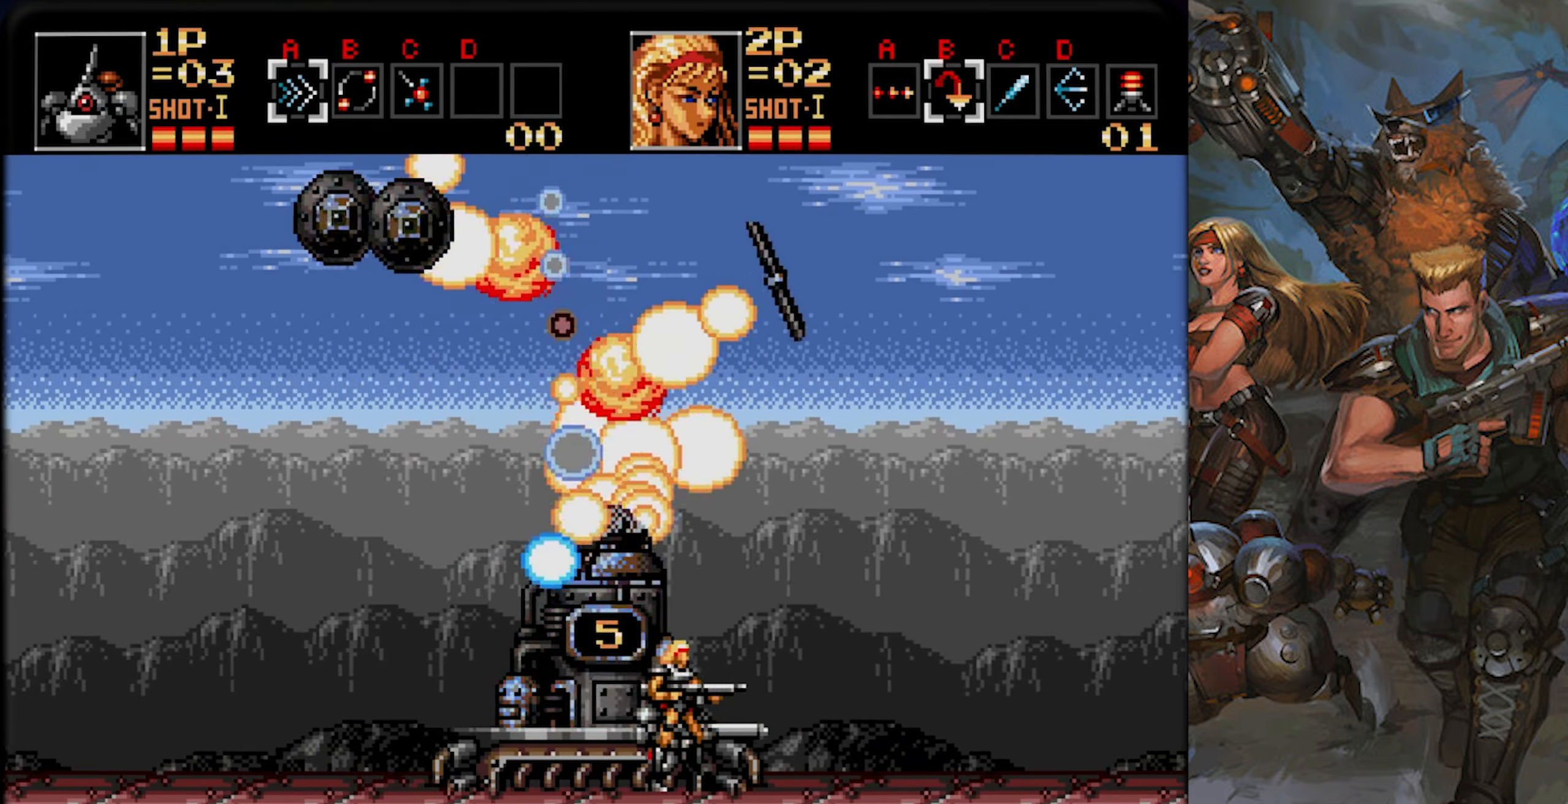
{"buttons": ["DPAD_RIGHT"], "left_stick": "center", "right_stick": "center", "events": [[184, "DPAD_RIGHT", "down"]]}